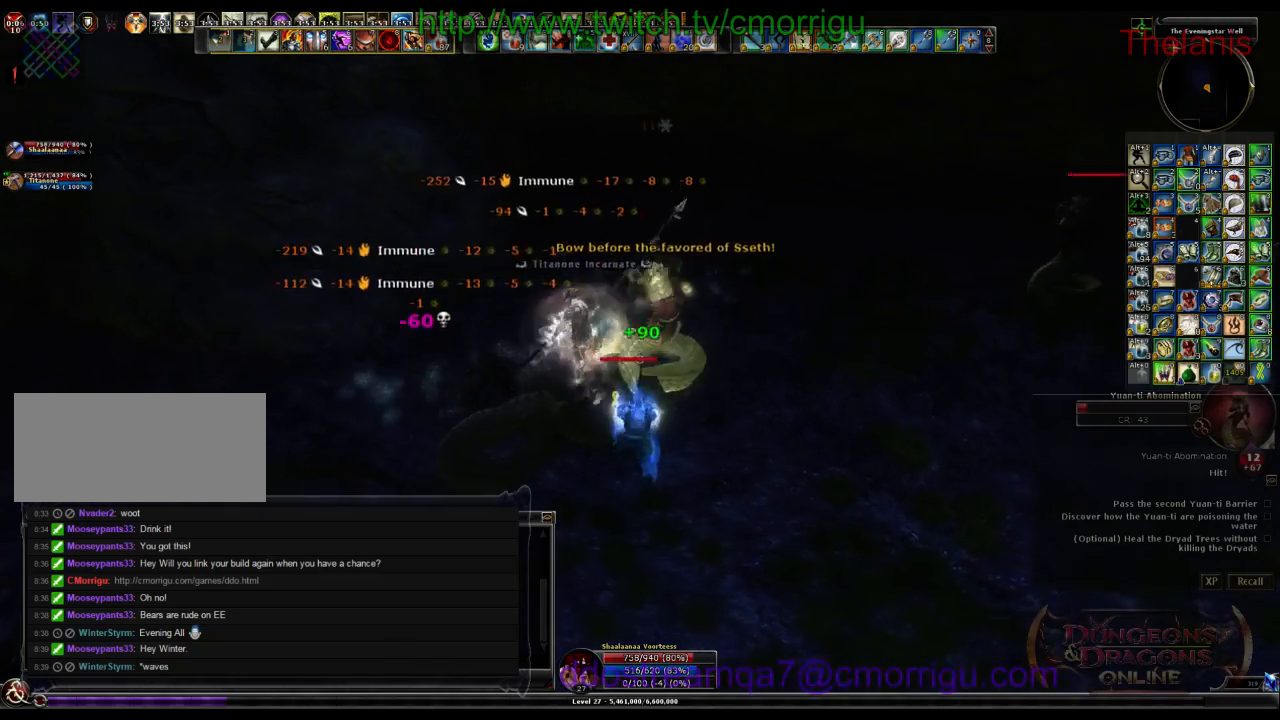
Gameplay with keyboard; each line is a JSON object with the keys held at the frame after it. "events" lists presses ("down") and releases ("up") of ".", "/", "0", "1", "2", "3", "4", "5", "6", "7", "8", "9", "a", "b", "backslash", "backspace", "c", "caps_lock", "comma", "ctrl_l", "ctrl_r", "d", "e", "equals", "escape", "f", "f1", "f10", "f11", "f12", "f2", "f3", "f4", "f5", "f6", "f7", "f8", "f9", "g", "h", "i", "j", "k", "l", "lbracket", "m", "minus", "n", "o", "p", "q", "quote", "r", "rbracket", "return", "s", "semicolon", "shift_l", "shift_r", "space", "t", "tab", "tilde", "u", "v", "w", "x", "y" and "z" between this image and that frame as [ms after this image, input, new state], when the widget could be followed in between. No other keys are recorded. Mouse input is not recorded.
{"keys": [], "events": [[33, "2", "up"]]}
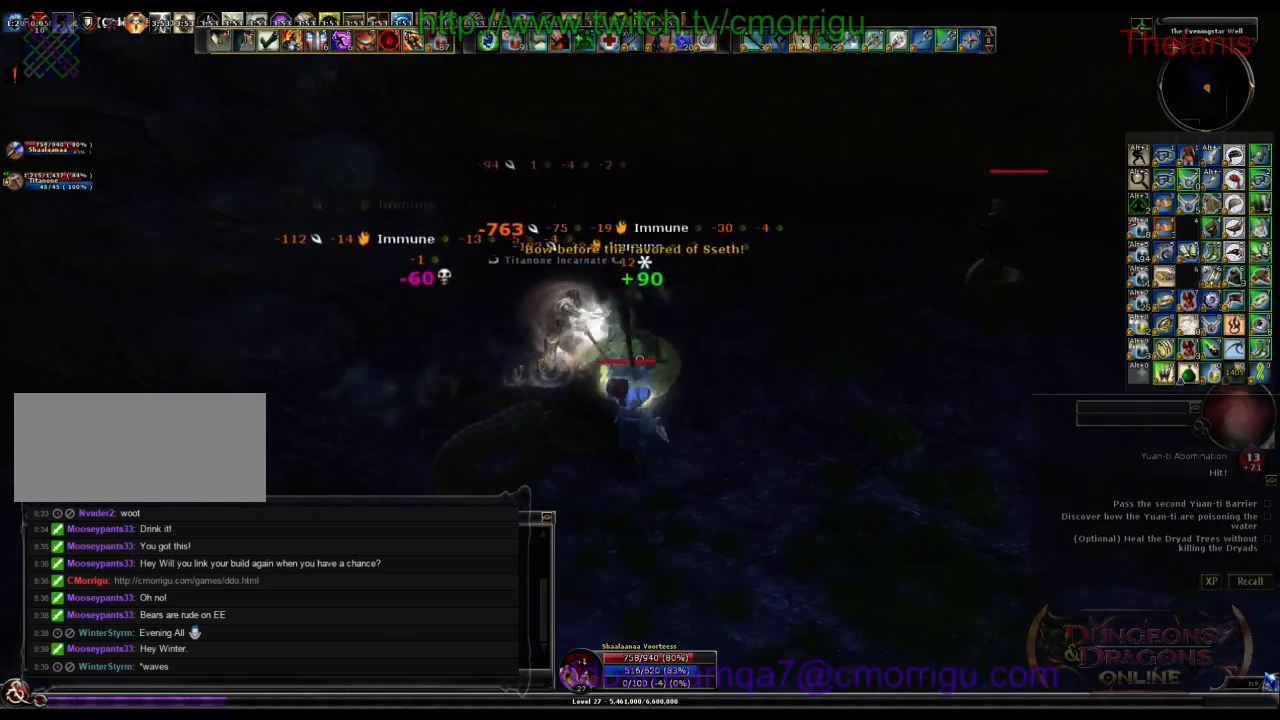
{"keys": ["1"], "events": [[400, "1", "down"]]}
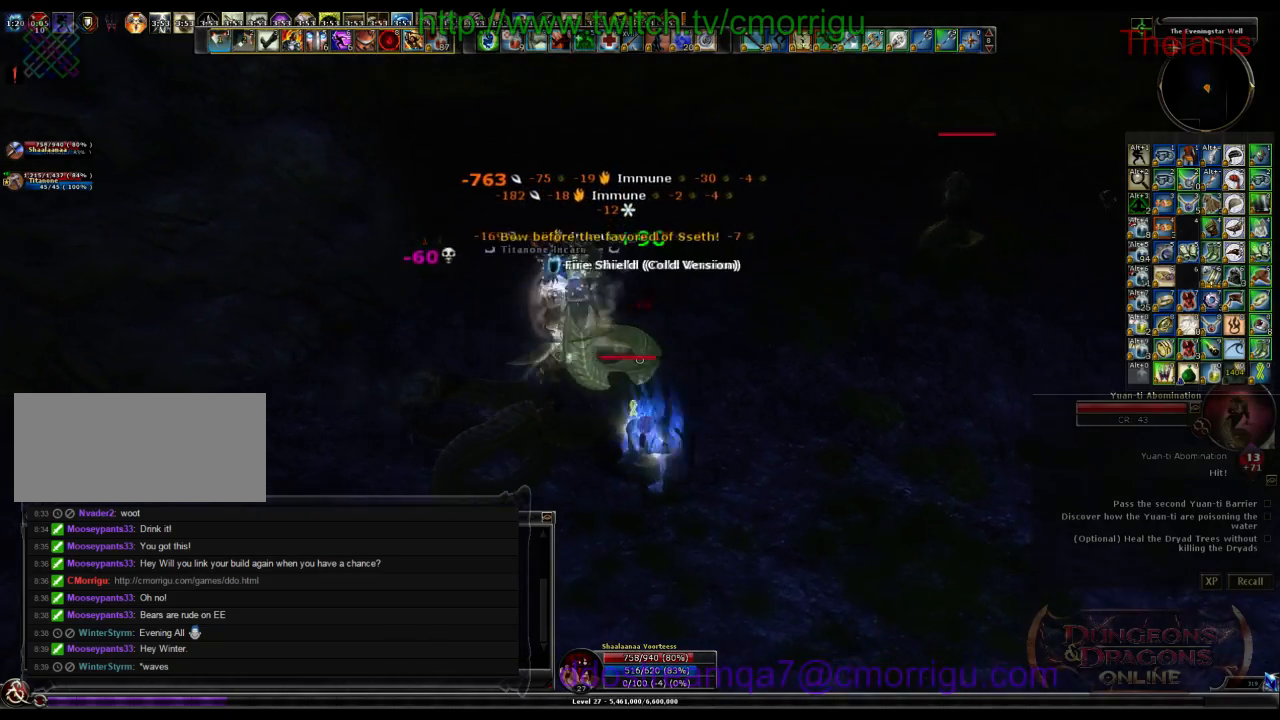
{"keys": ["2", "d", "w"], "events": [[100, "1", "up"], [233, "w", "down"], [366, "2", "down"], [366, "d", "down"]]}
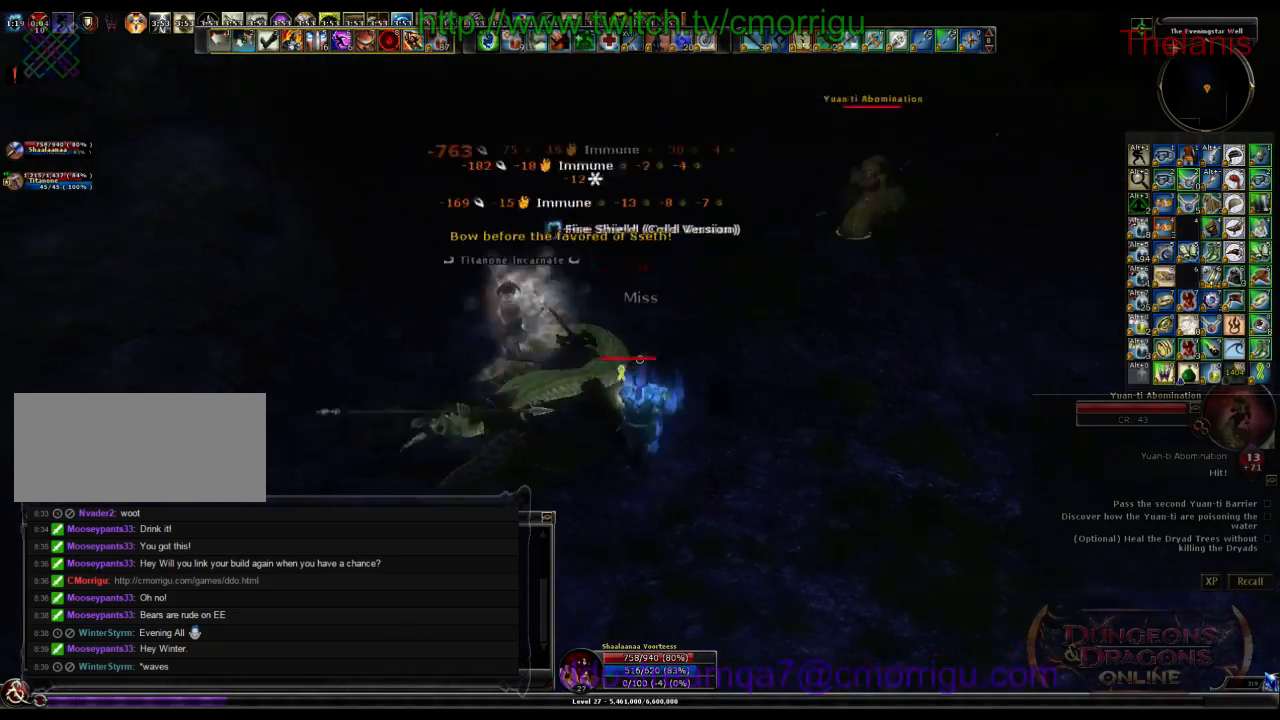
{"keys": ["w"], "events": [[33, "2", "up"], [466, "d", "up"]]}
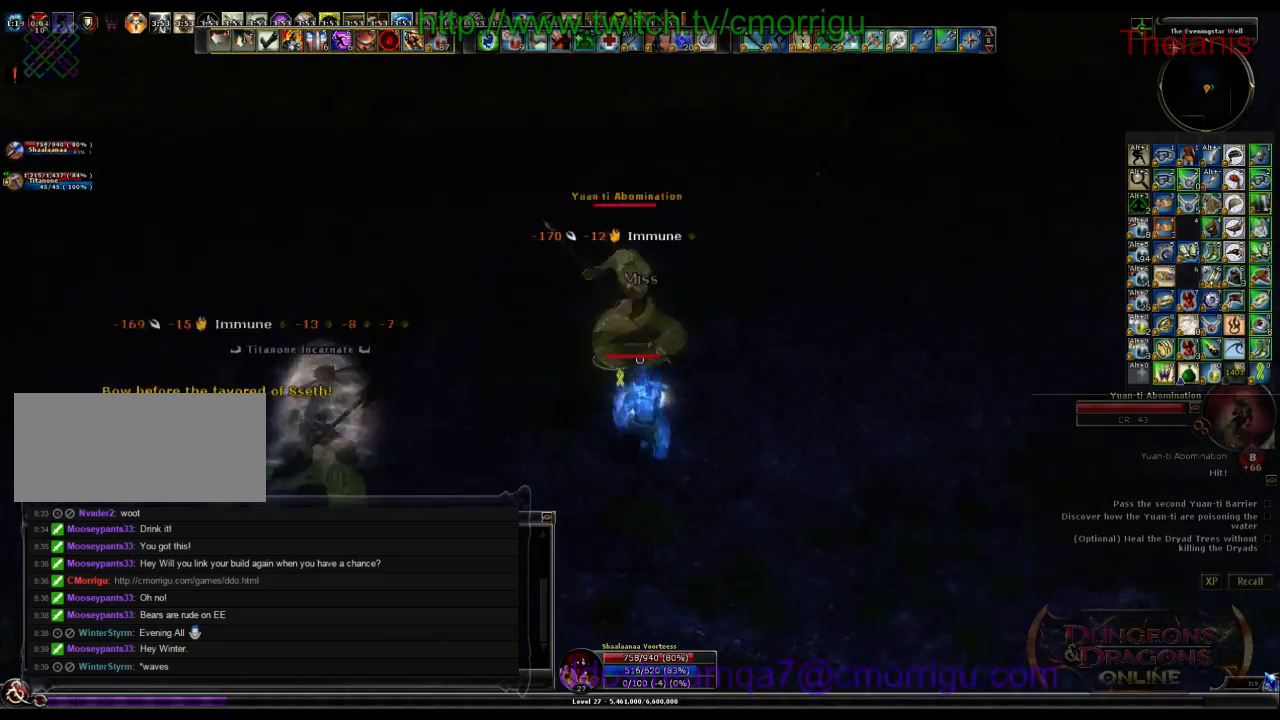
{"keys": ["1"], "events": [[100, "w", "up"], [366, "1", "down"]]}
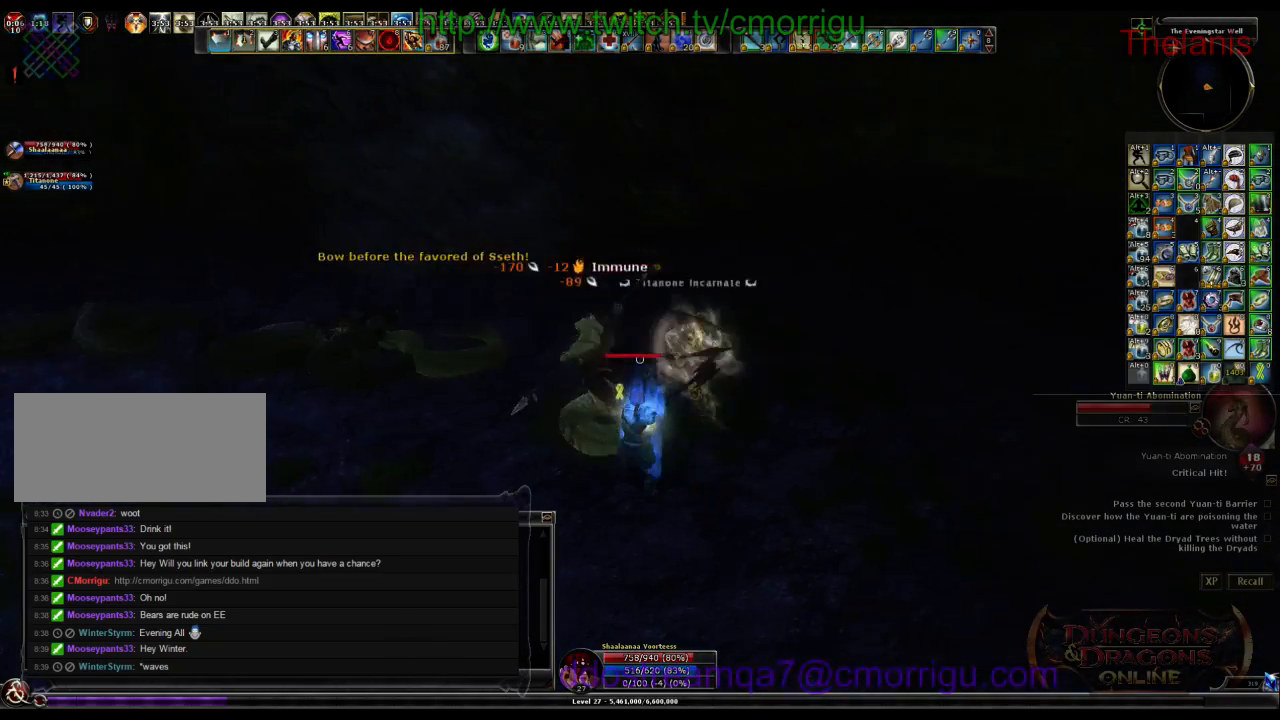
{"keys": ["3"], "events": [[33, "1", "up"], [433, "3", "down"]]}
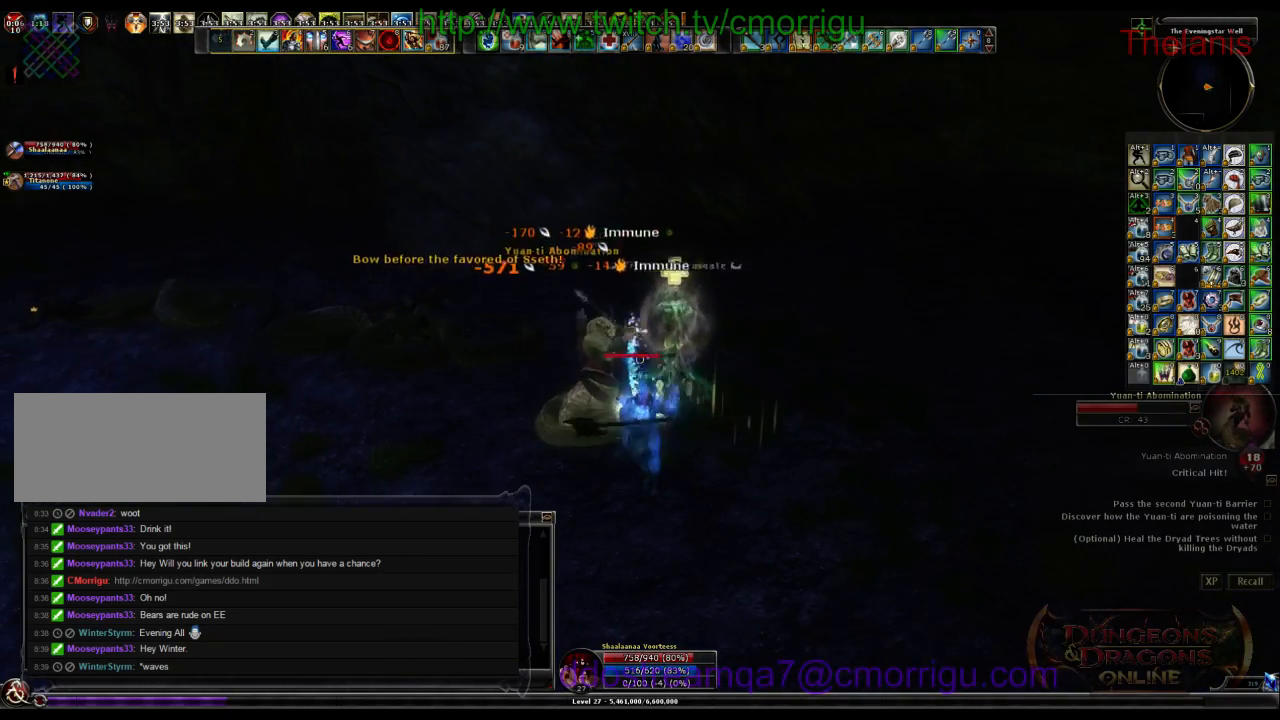
{"keys": [], "events": [[133, "3", "up"]]}
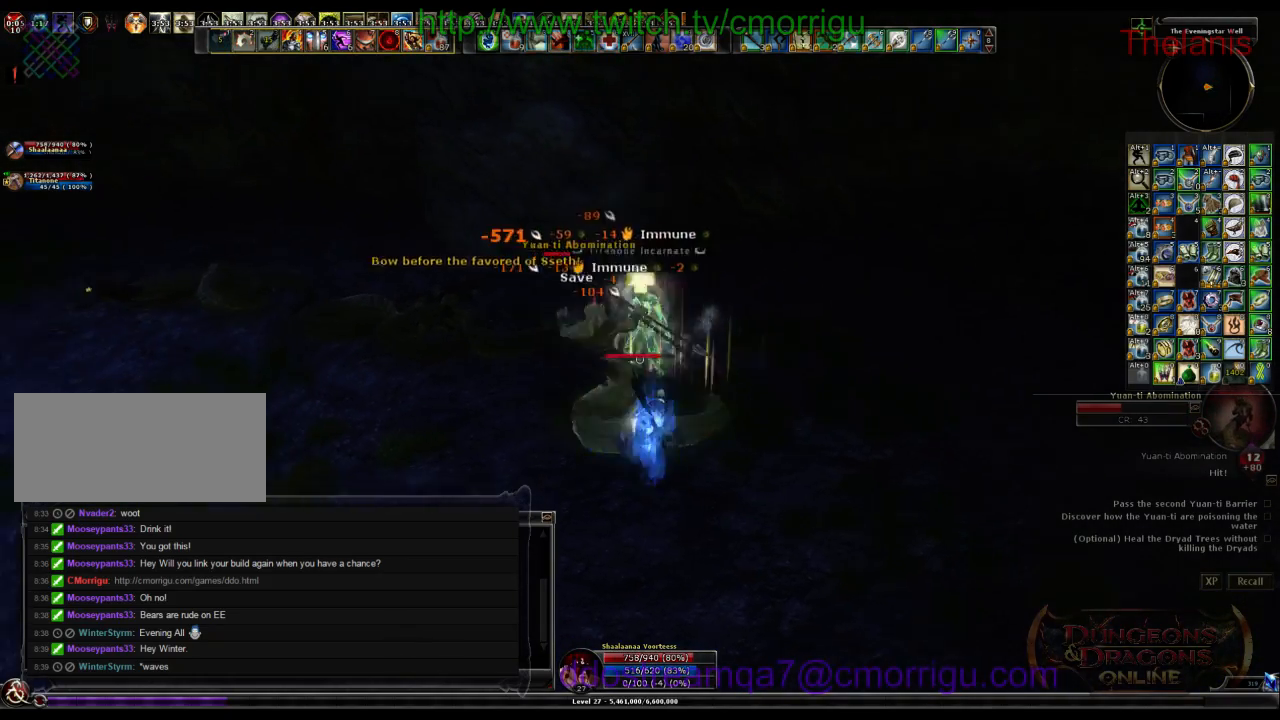
{"keys": [], "events": []}
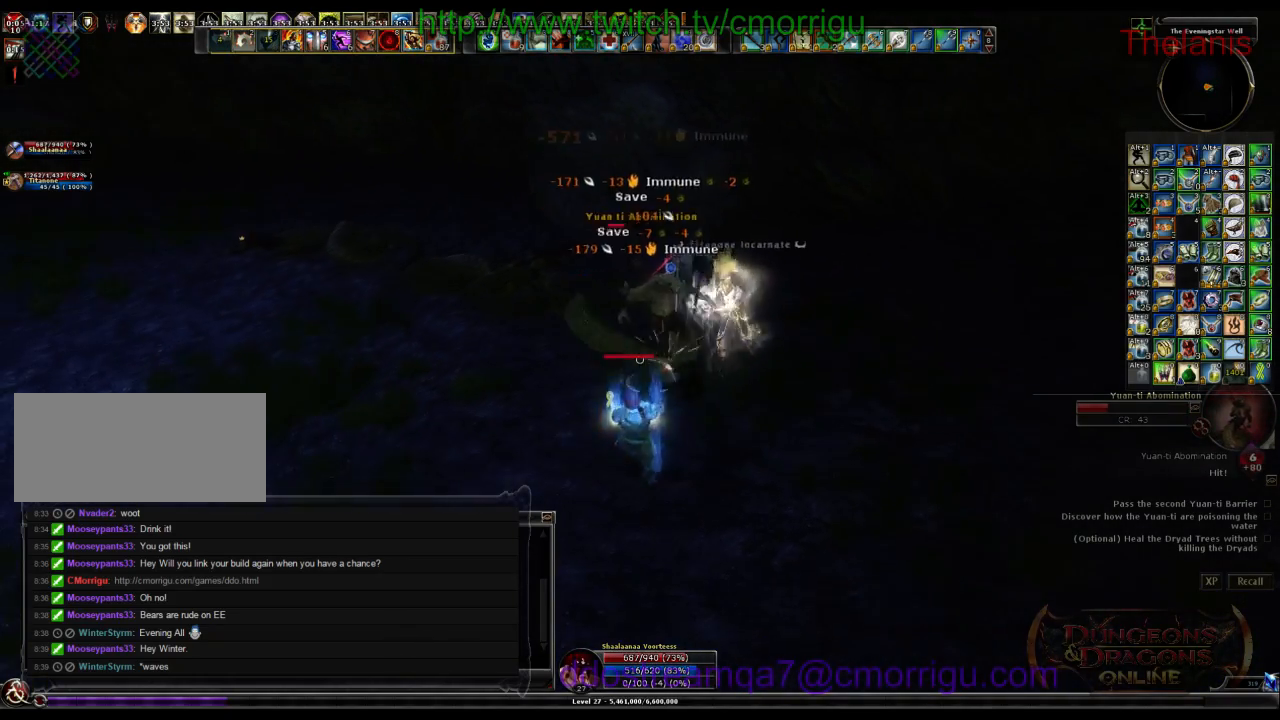
{"keys": [], "events": [[100, "1", "down"], [266, "1", "up"]]}
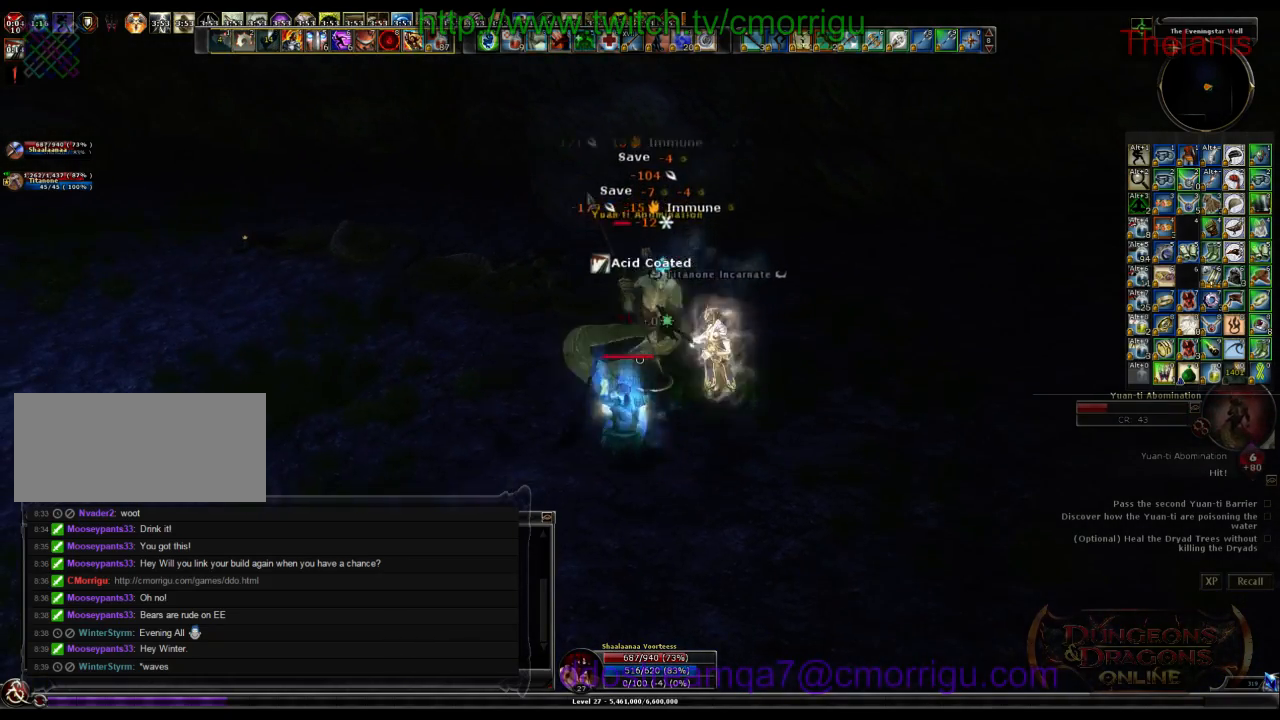
{"keys": [], "events": [[133, "2", "down"], [300, "2", "up"], [333, "w", "down"], [500, "w", "up"]]}
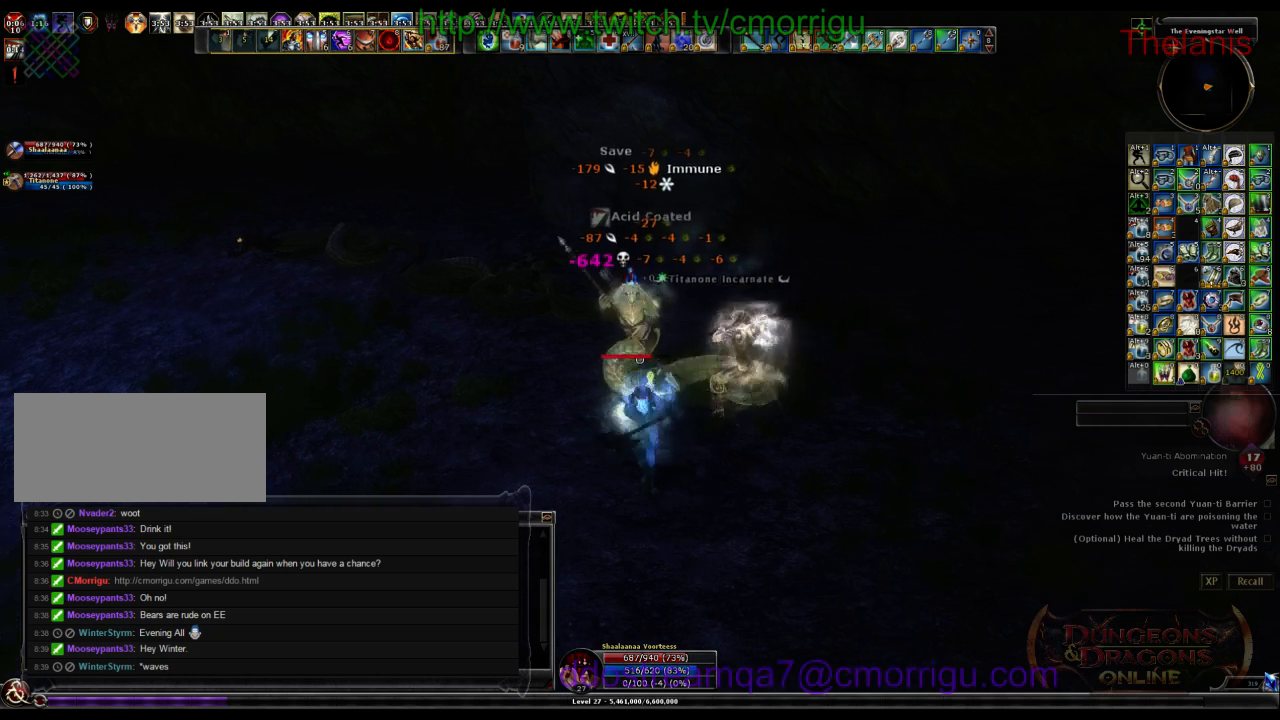
{"keys": ["d", "w"], "events": [[400, "d", "down"], [466, "w", "down"]]}
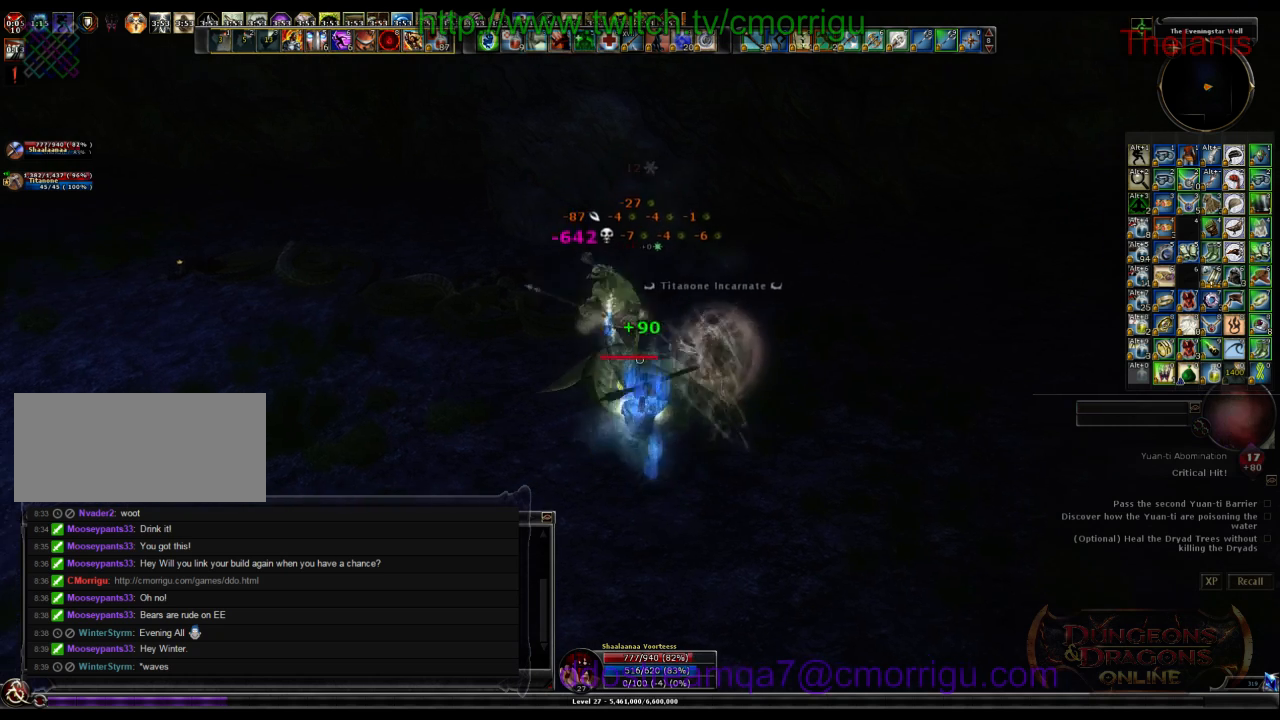
{"keys": ["d", "w"], "events": []}
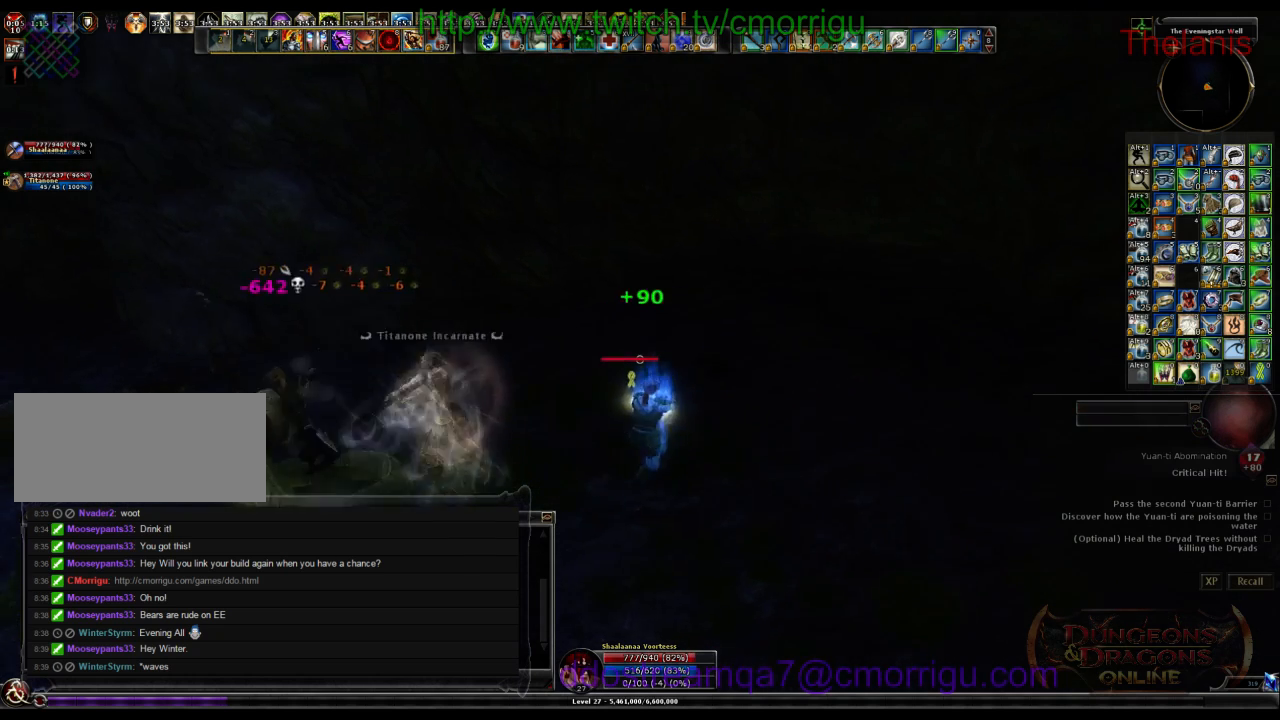
{"keys": ["w"], "events": [[200, "d", "up"]]}
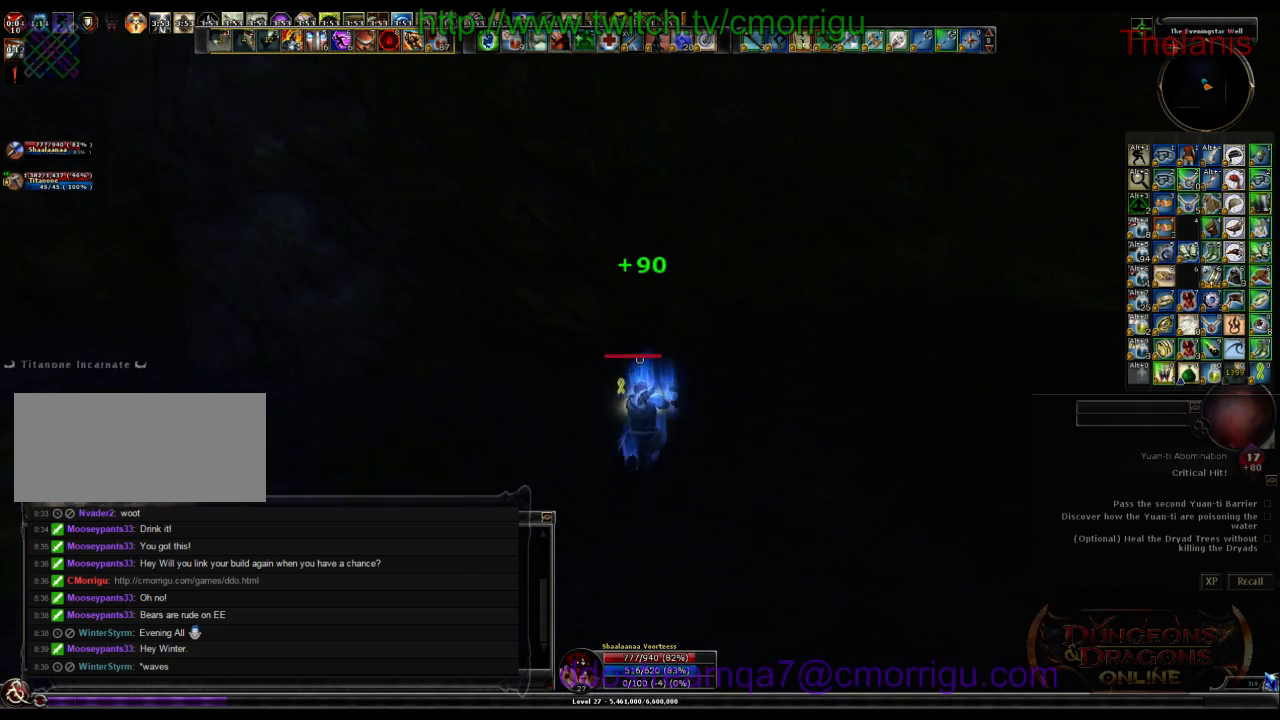
{"keys": [], "events": [[100, "w", "up"]]}
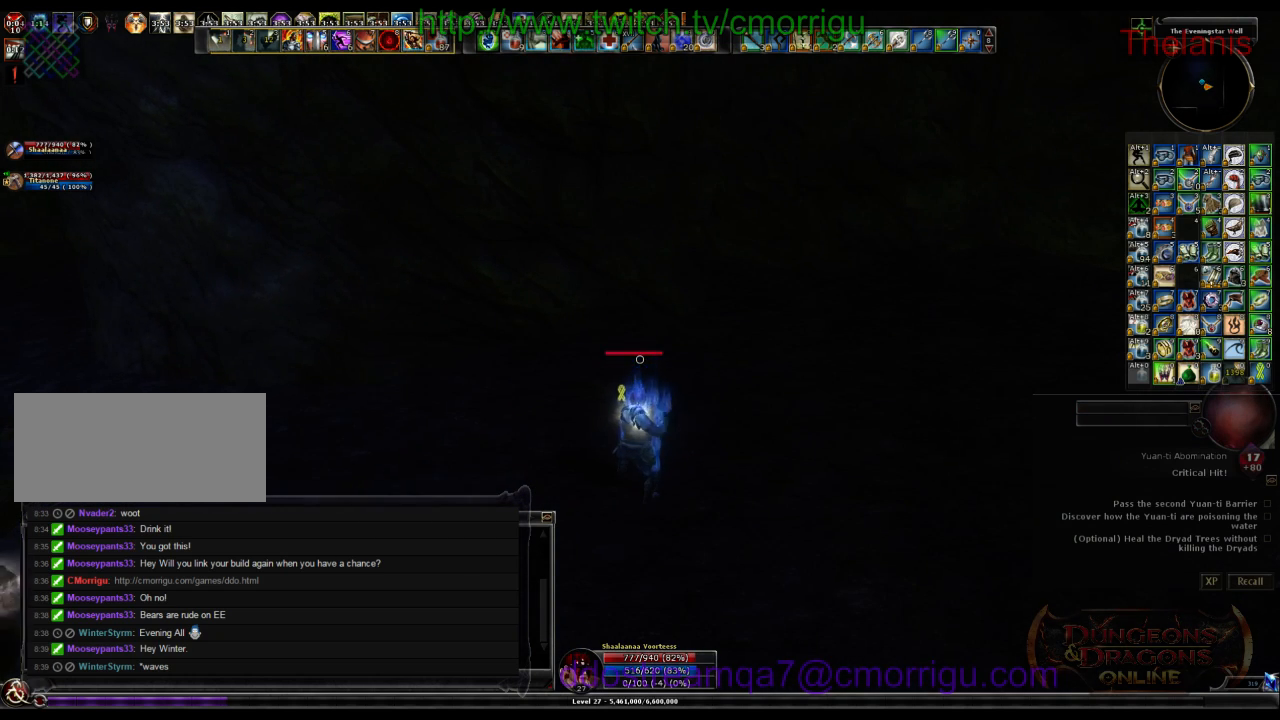
{"keys": [], "events": []}
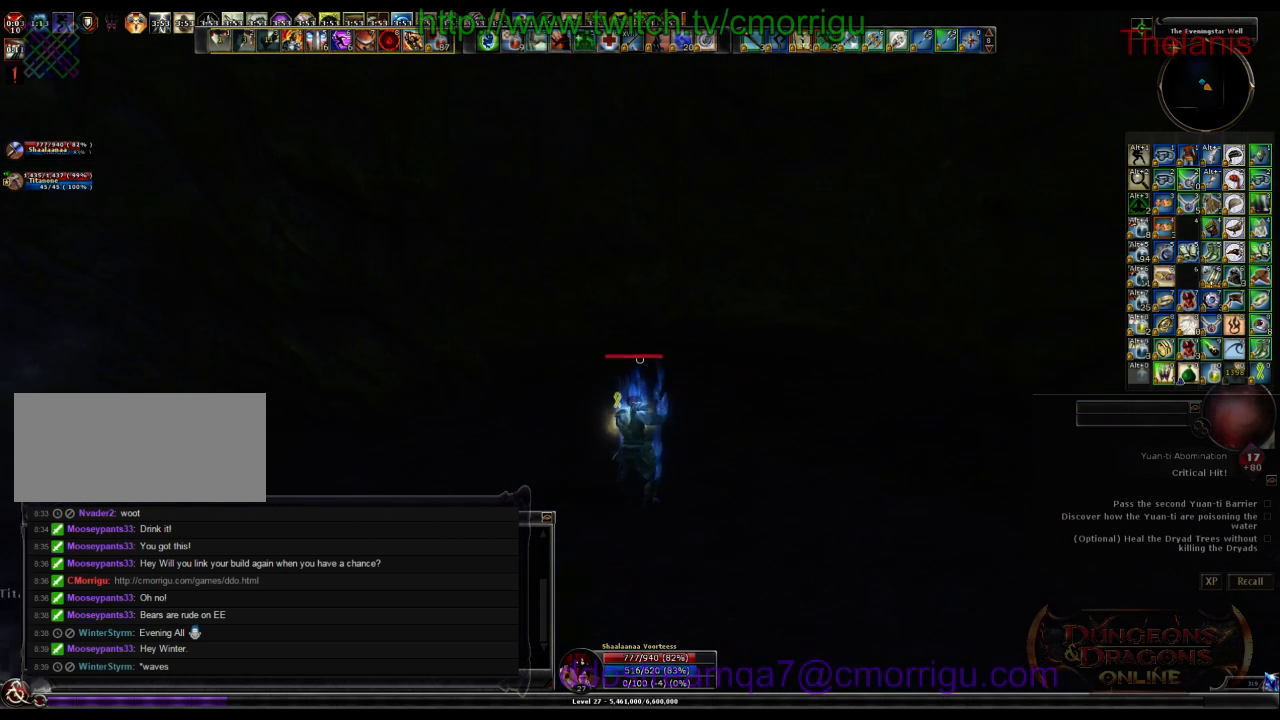
{"keys": ["d", "w"], "events": [[166, "d", "down"], [166, "w", "down"]]}
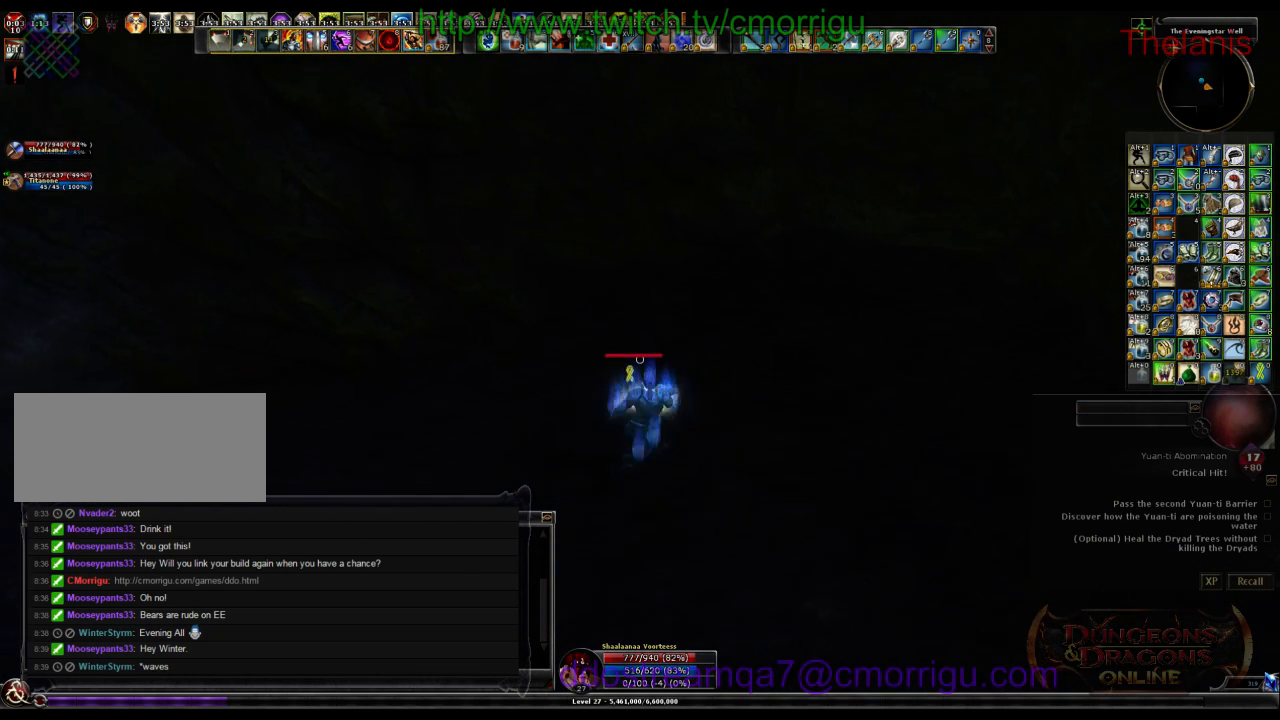
{"keys": [], "events": [[200, "d", "up"], [333, "w", "up"]]}
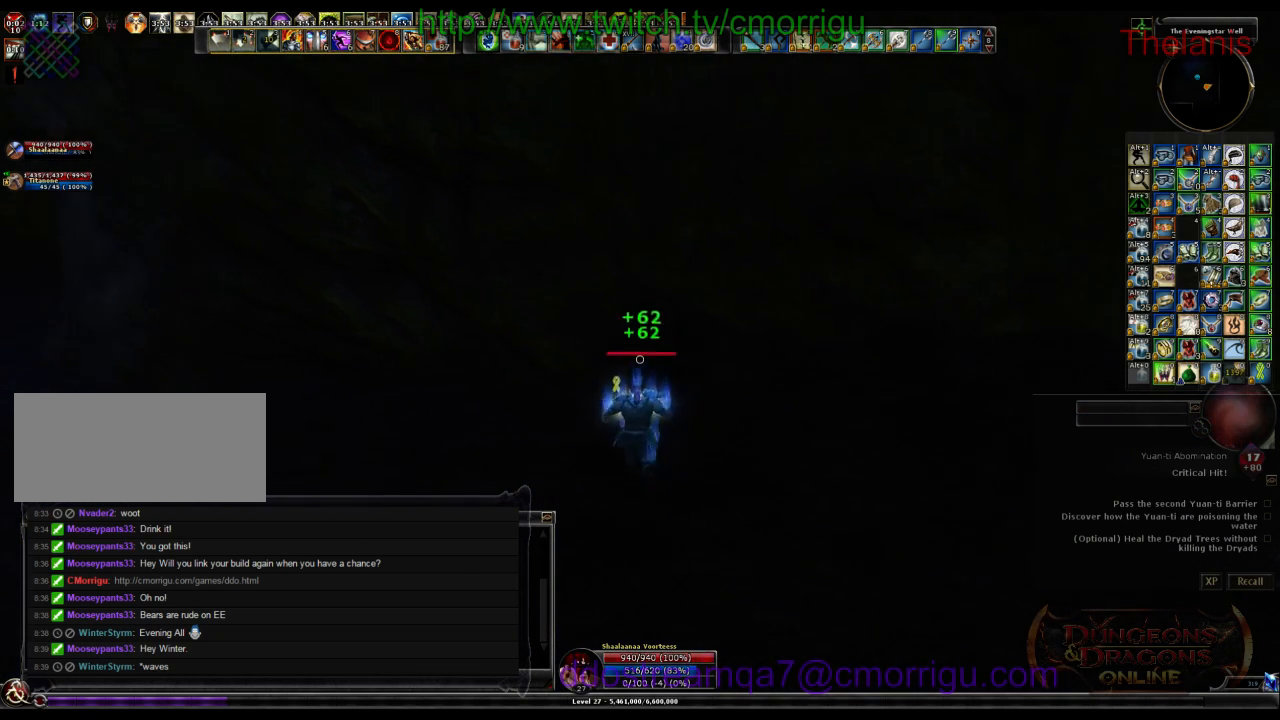
{"keys": [], "events": []}
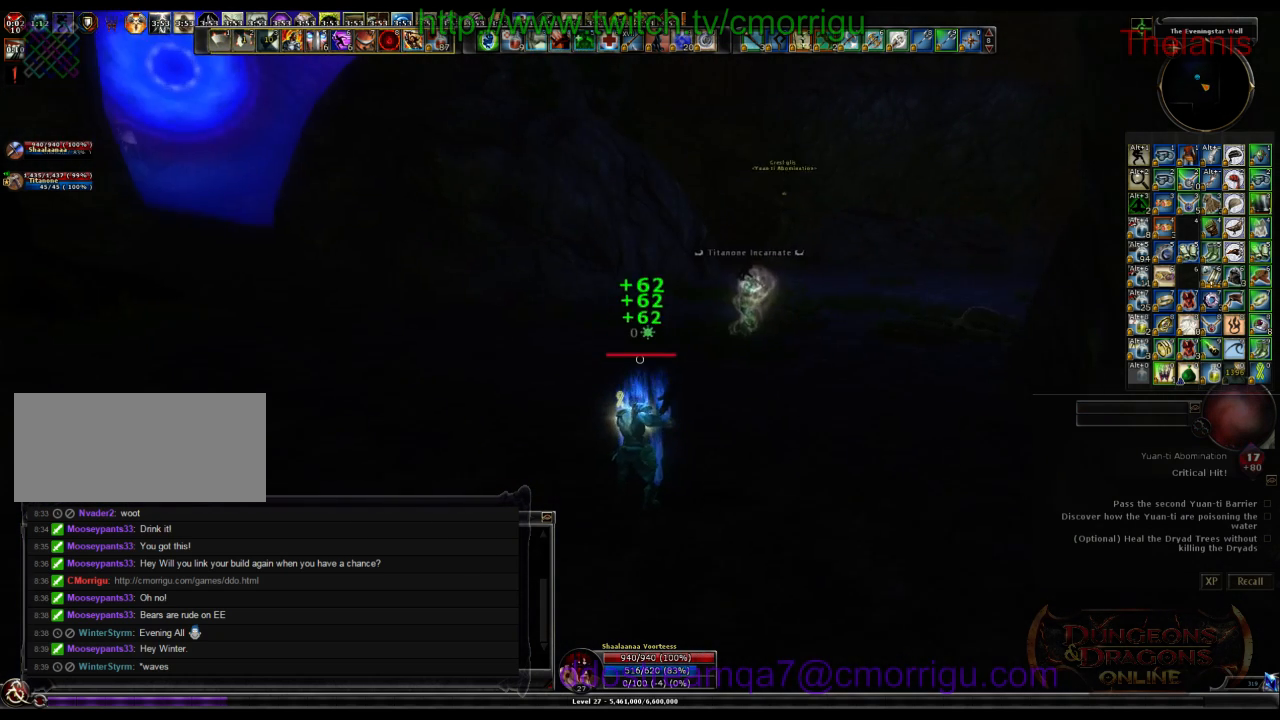
{"keys": [], "events": []}
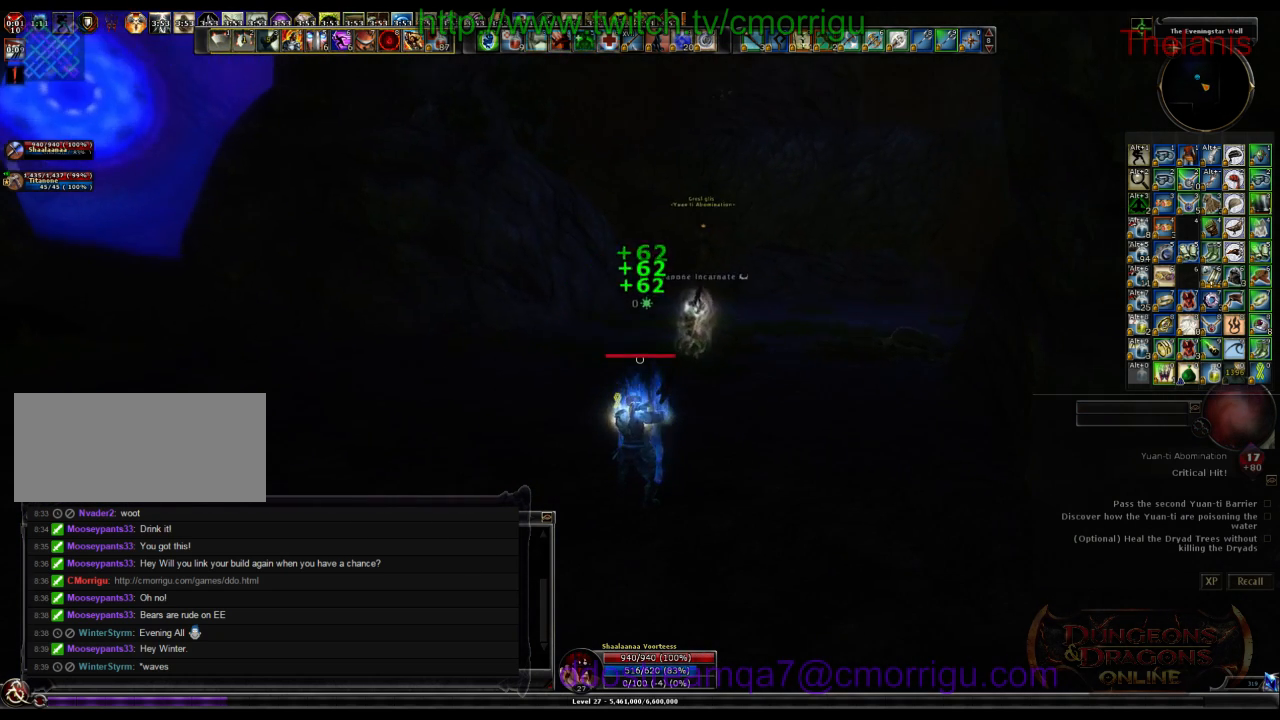
{"keys": [], "events": [[133, "x", "down"], [266, "x", "up"]]}
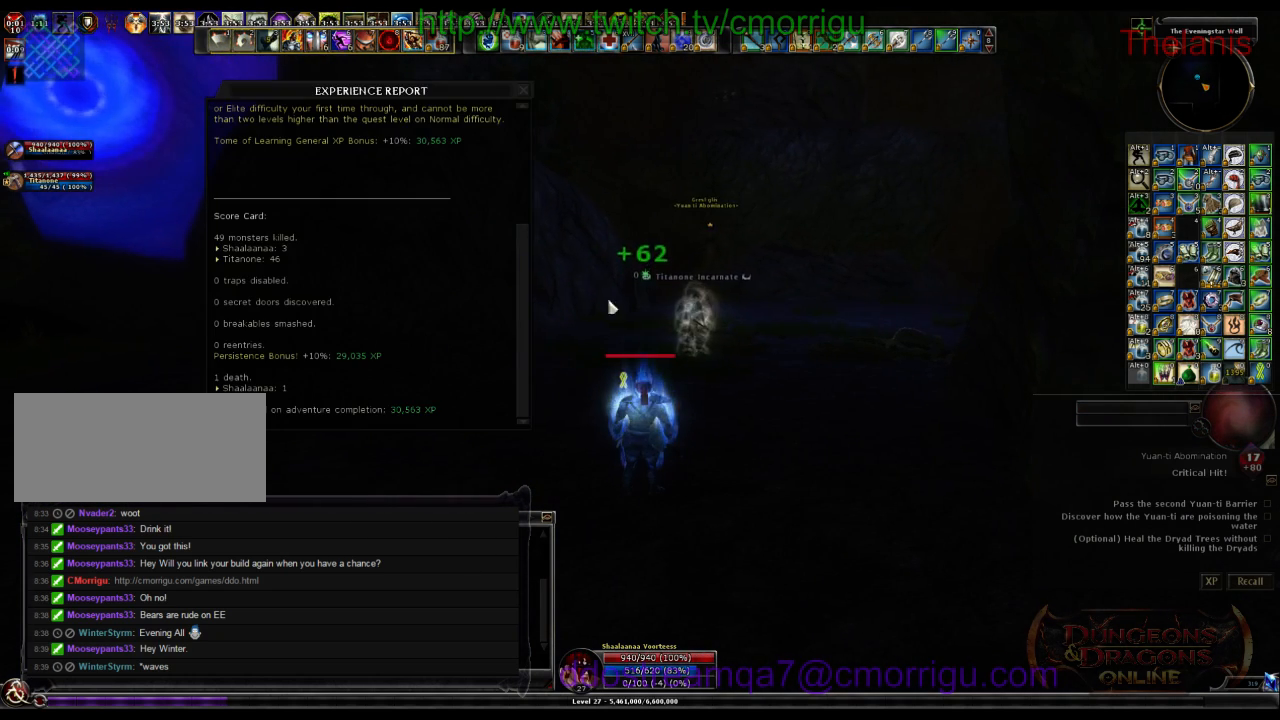
{"keys": [], "events": []}
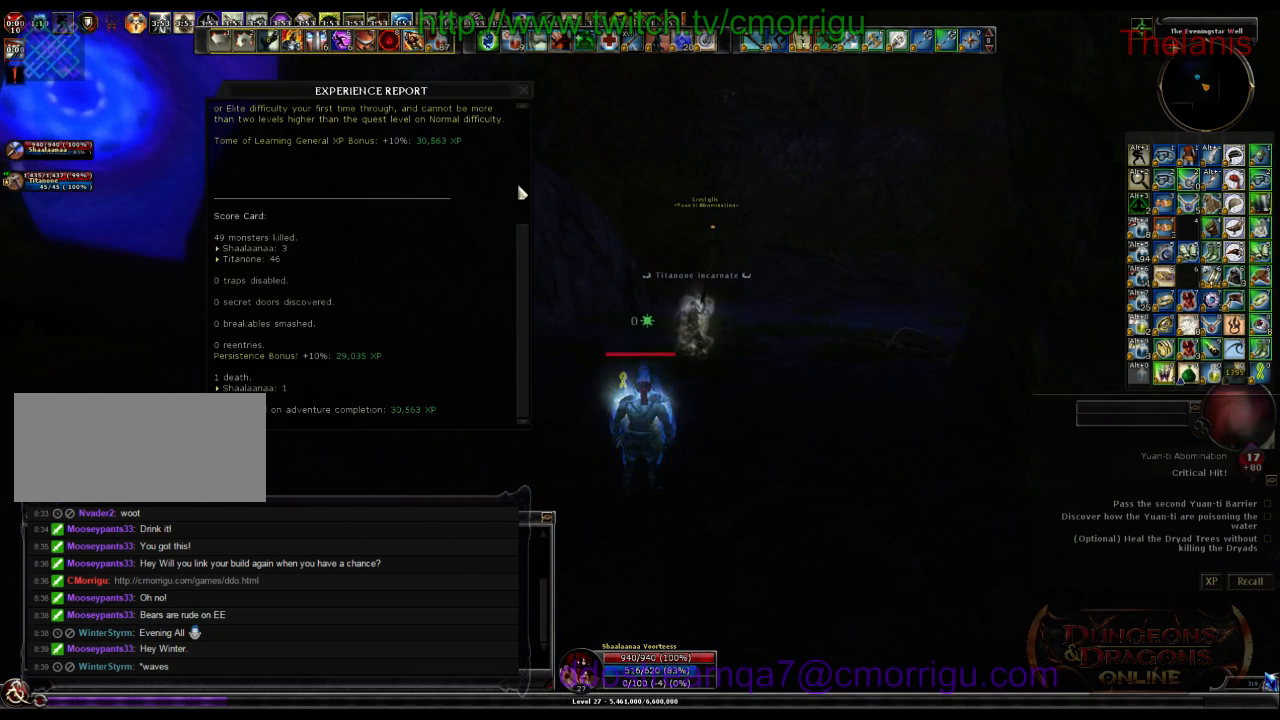
{"keys": [], "events": []}
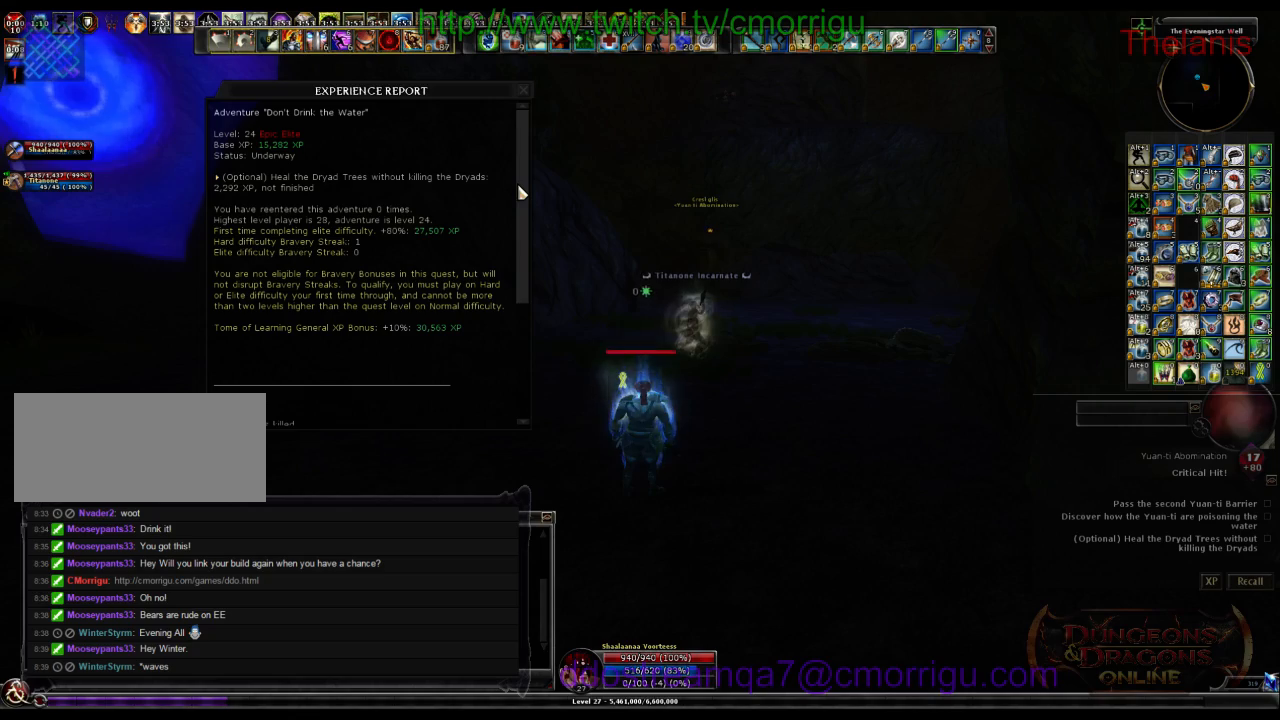
{"keys": [], "events": []}
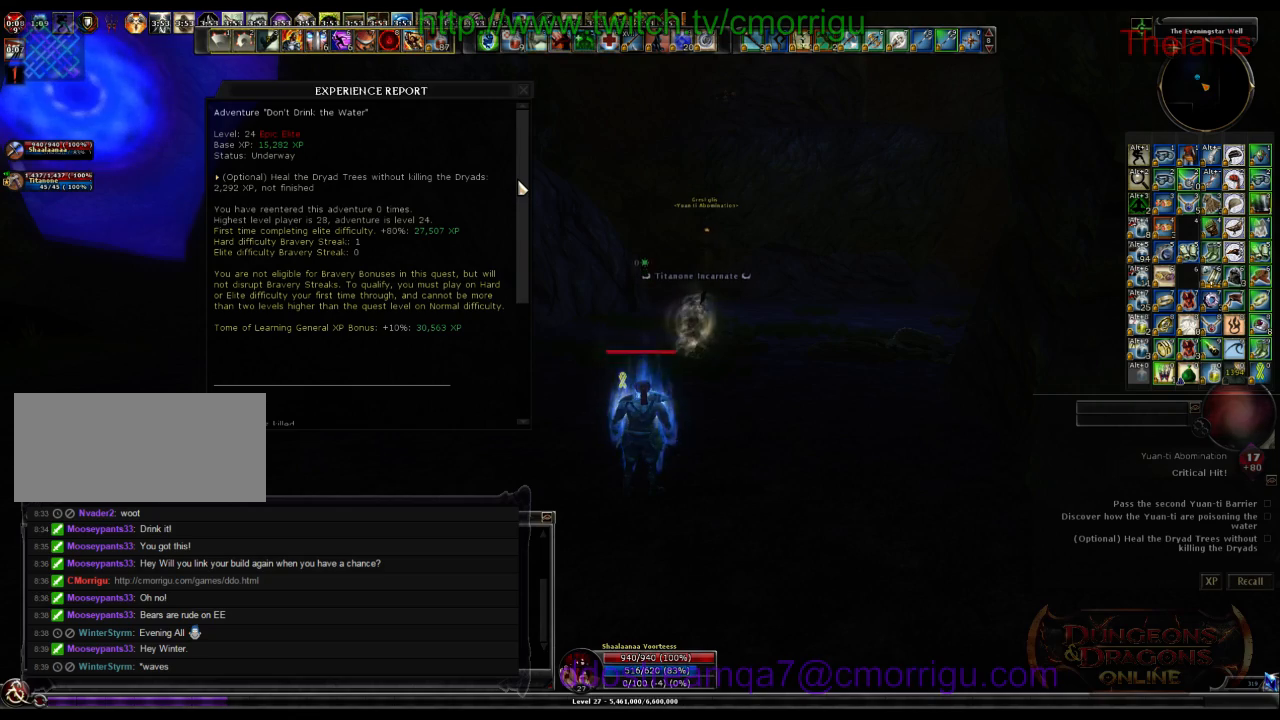
{"keys": ["x"], "events": [[466, "x", "down"]]}
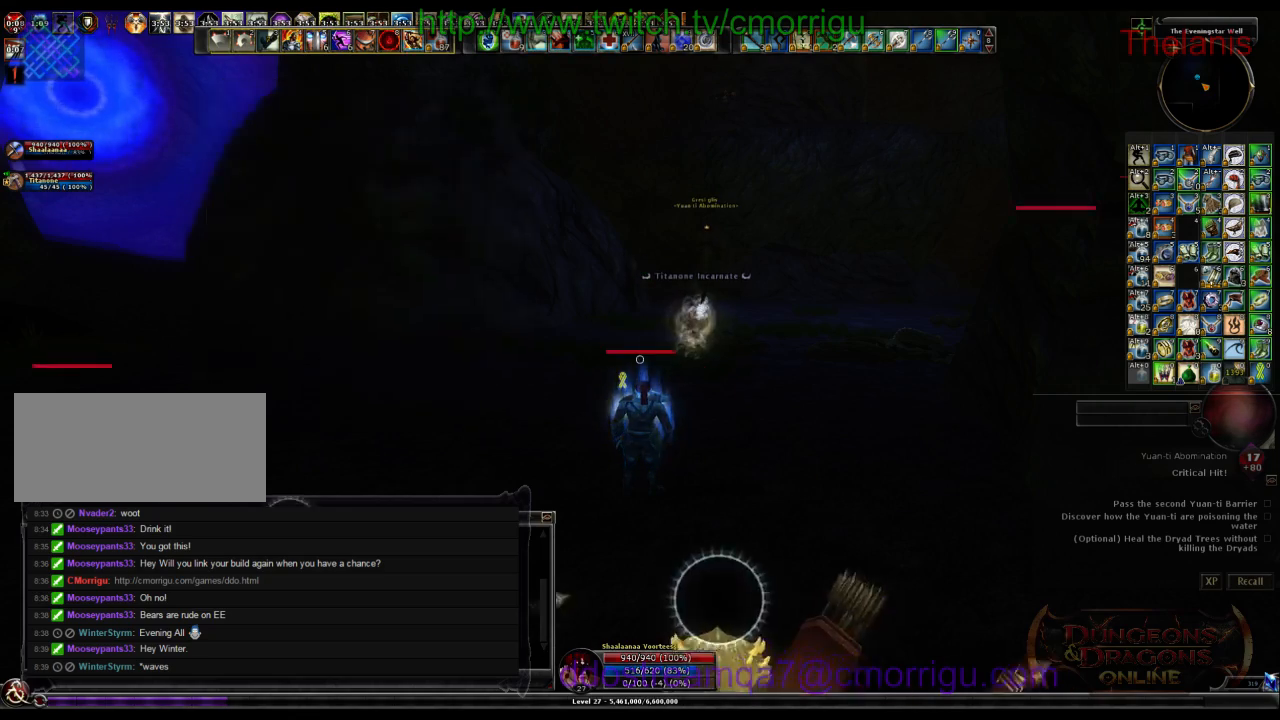
{"keys": [], "events": [[100, "x", "up"]]}
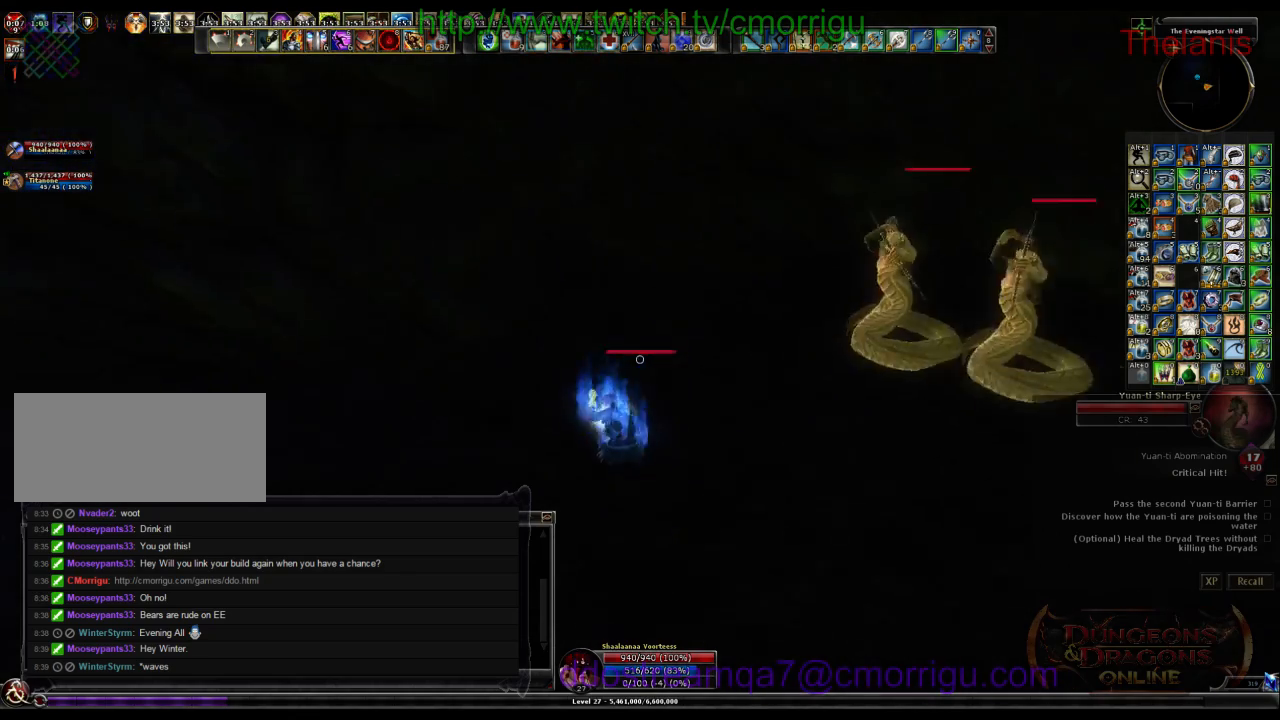
{"keys": [], "events": [[33, "d", "down"], [133, "w", "down"], [333, "w", "up"], [400, "d", "up"]]}
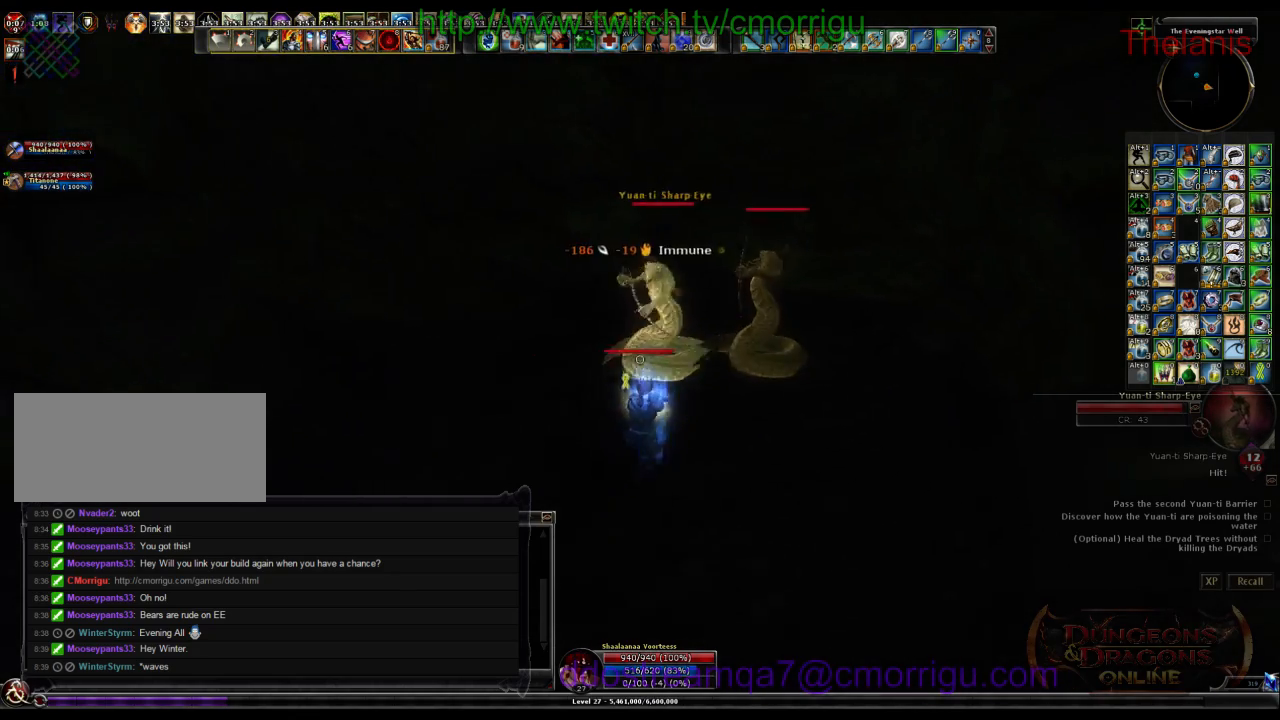
{"keys": ["d"], "events": [[66, "1", "down"], [266, "1", "up"], [433, "d", "down"]]}
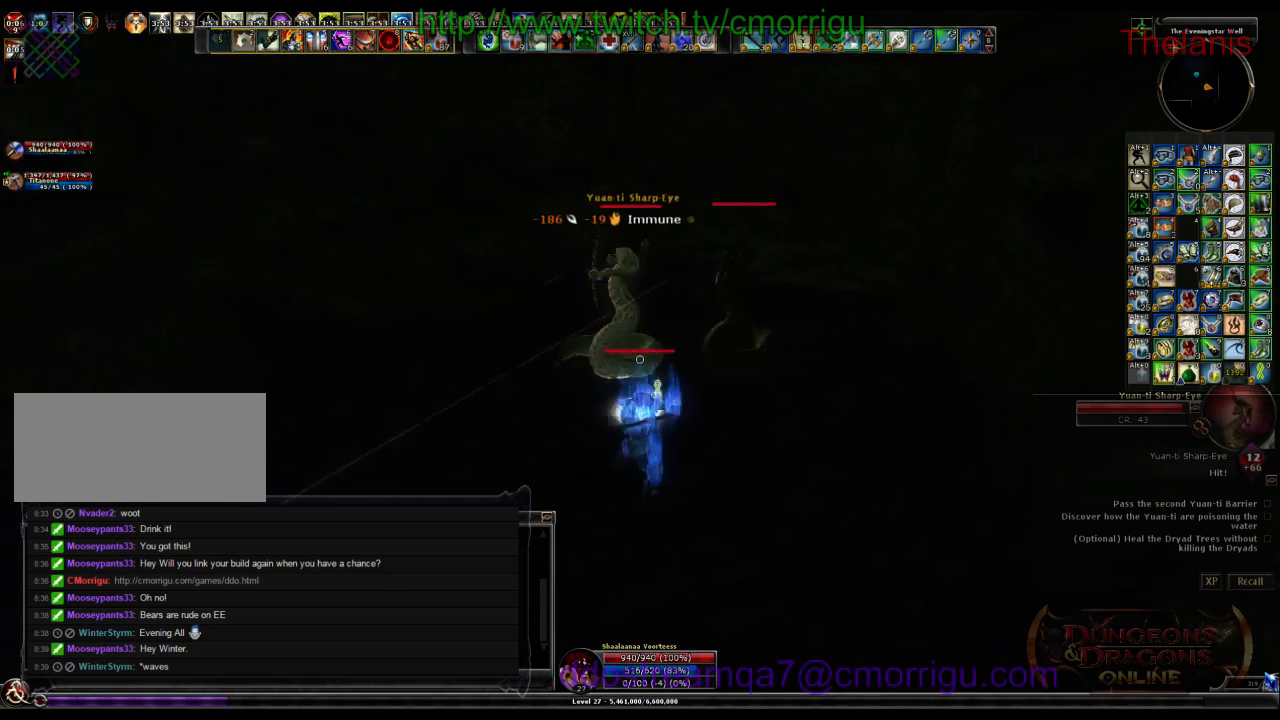
{"keys": ["2", "w"], "events": [[33, "w", "down"], [366, "2", "down"], [366, "d", "up"]]}